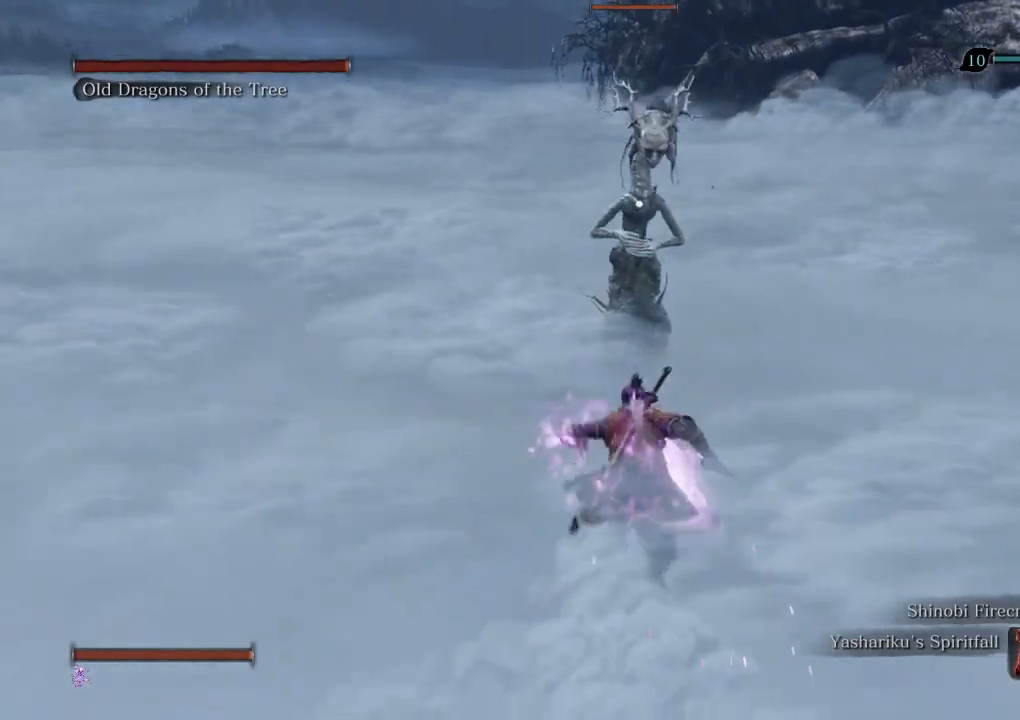
Gameplay with keyboard and mouse; each line is a JSON object with the keys and mouse buttons held at the frame after it. "events" lists presses ("down") and releases ("up") of "a", "d", "down", "e", "escape", "f", "left", "q", "r", "right", "s", "shift", "space", "tab", "up", "w", "x", "z", "mouse_left", "mouse_wheel", "mouse_right", "mouse_mb4" and "mouse_mb5" between this image and that frame as [ms after this image, input, new state], when the widget could be followed in between. "mouse_left", "mouse_wheel", "mouse_right", "mouse_mb4", "mouse_mb5" = the "left", "wheel", "right", "mb4", "mb5" buttons of the "mouse" list. No other keys are recorded. "wheel" means that the mouse wheel is clicked or scrolled. Mouse movement is not recorded.
{"keys": ["w"], "mouse": [], "events": [[67, "mouse_left", "down"], [133, "mouse_left", "up"], [200, "mouse_left", "down"], [300, "mouse_left", "up"]]}
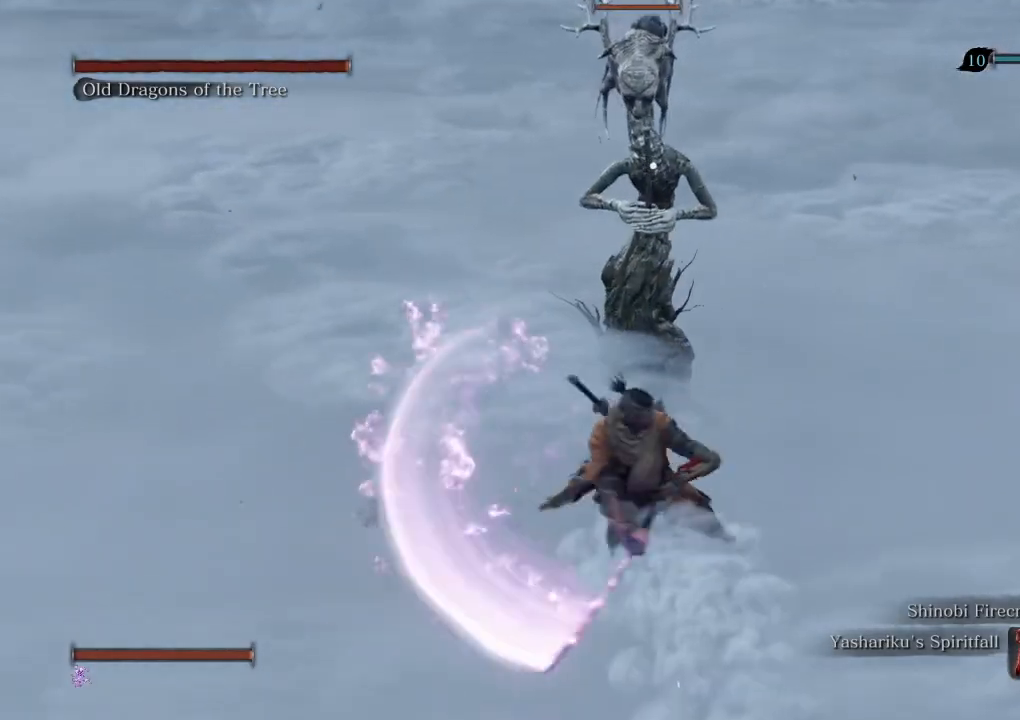
{"keys": ["w"], "mouse": [], "events": [[350, "mouse_left", "down"], [433, "mouse_left", "up"]]}
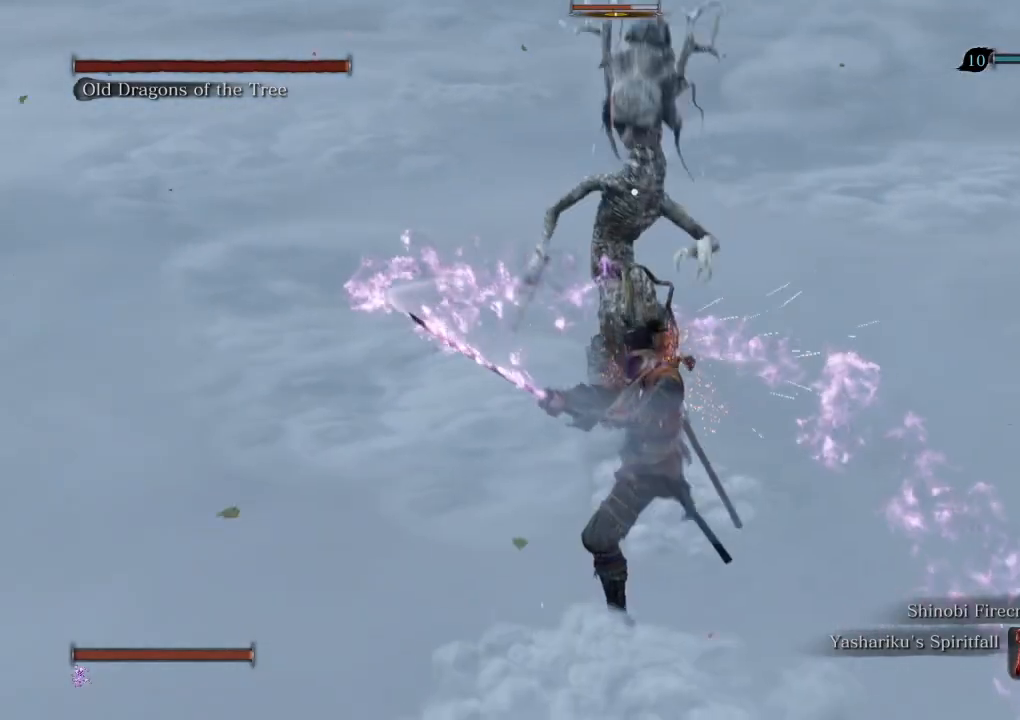
{"keys": ["w"], "mouse": ["left"], "events": [[500, "mouse_left", "down"]]}
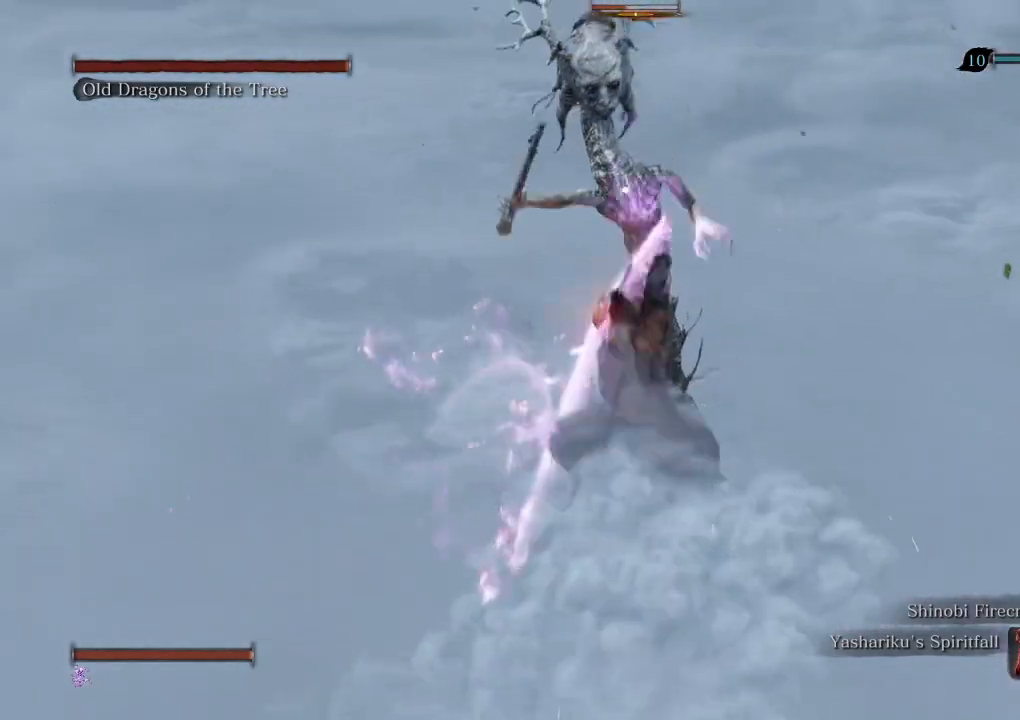
{"keys": ["w"], "mouse": [], "events": [[67, "mouse_left", "up"]]}
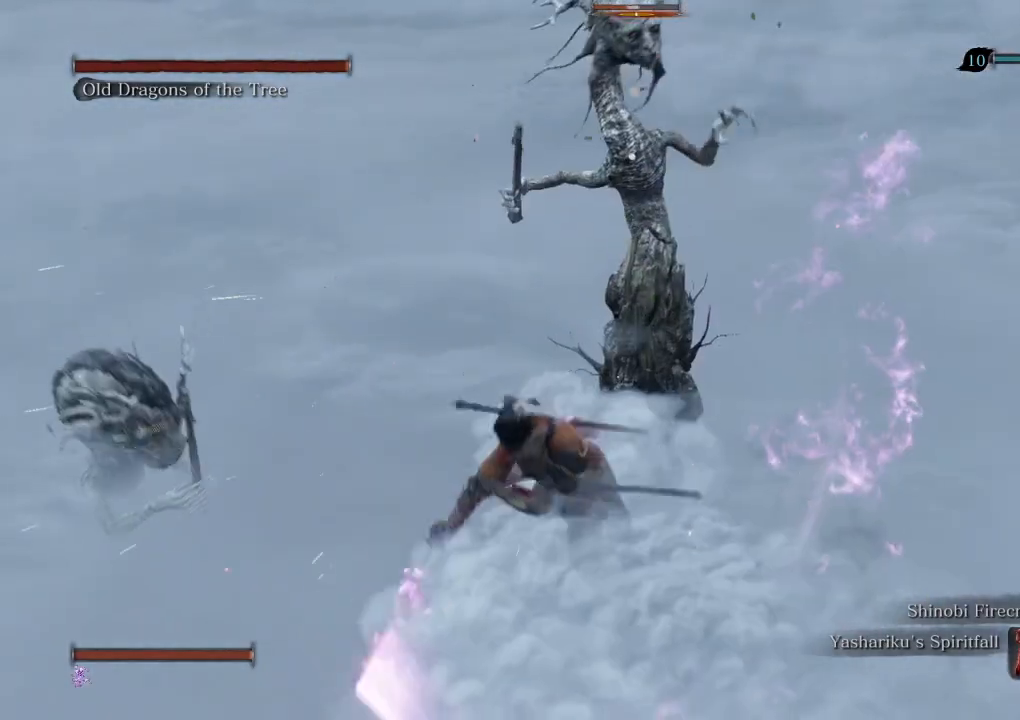
{"keys": ["w"], "mouse": [], "events": [[117, "mouse_left", "down"], [183, "mouse_left", "up"]]}
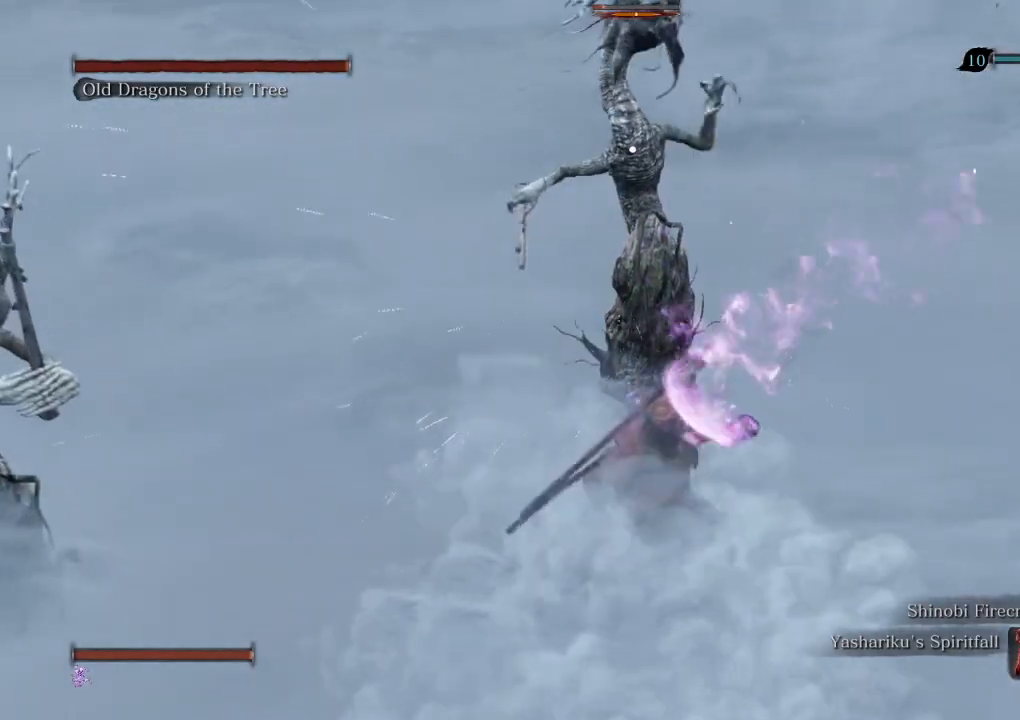
{"keys": ["w"], "mouse": [], "events": [[267, "tab", "down"], [350, "tab", "up"]]}
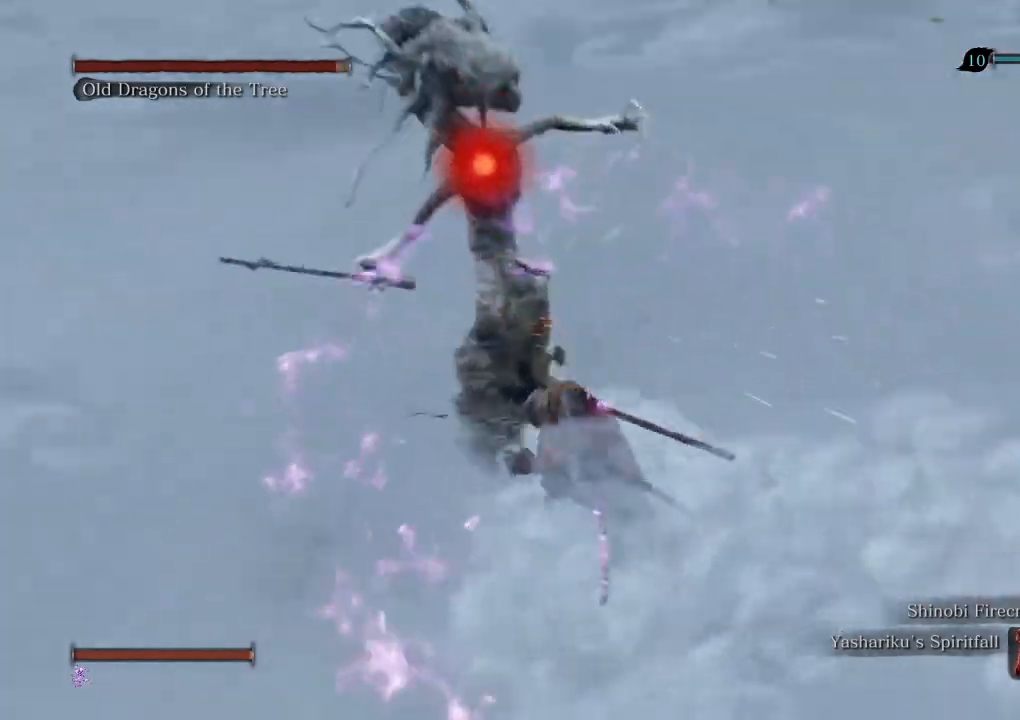
{"keys": ["w"], "mouse": [], "events": [[83, "shift", "down"], [183, "shift", "up"]]}
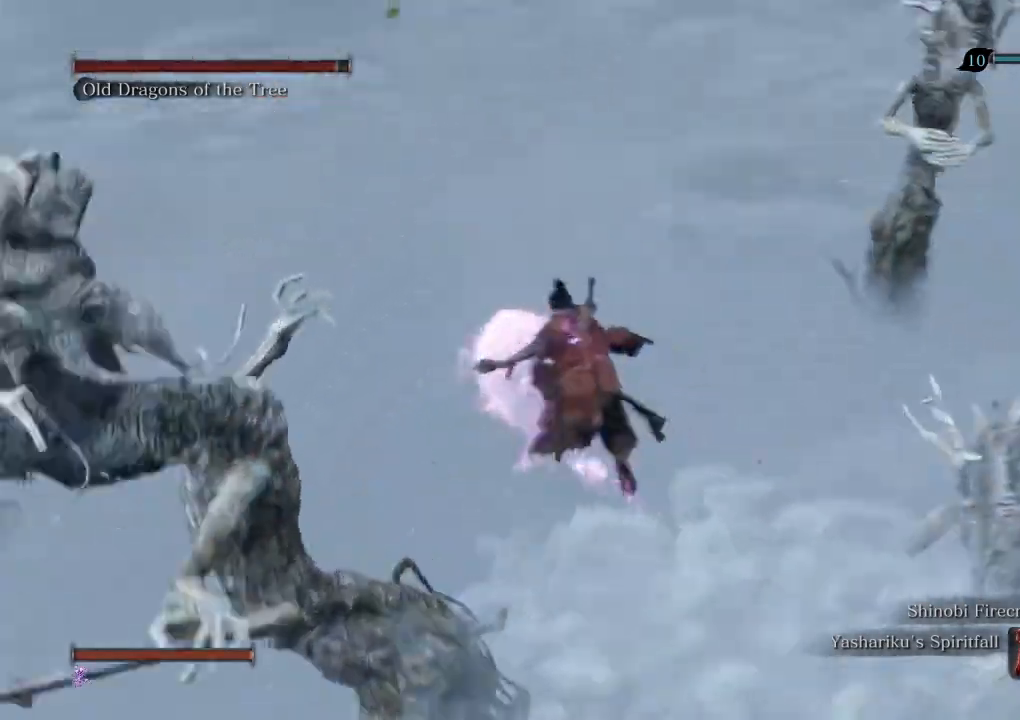
{"keys": ["w"], "mouse": [], "events": [[383, "mouse_left", "down"], [483, "mouse_left", "up"]]}
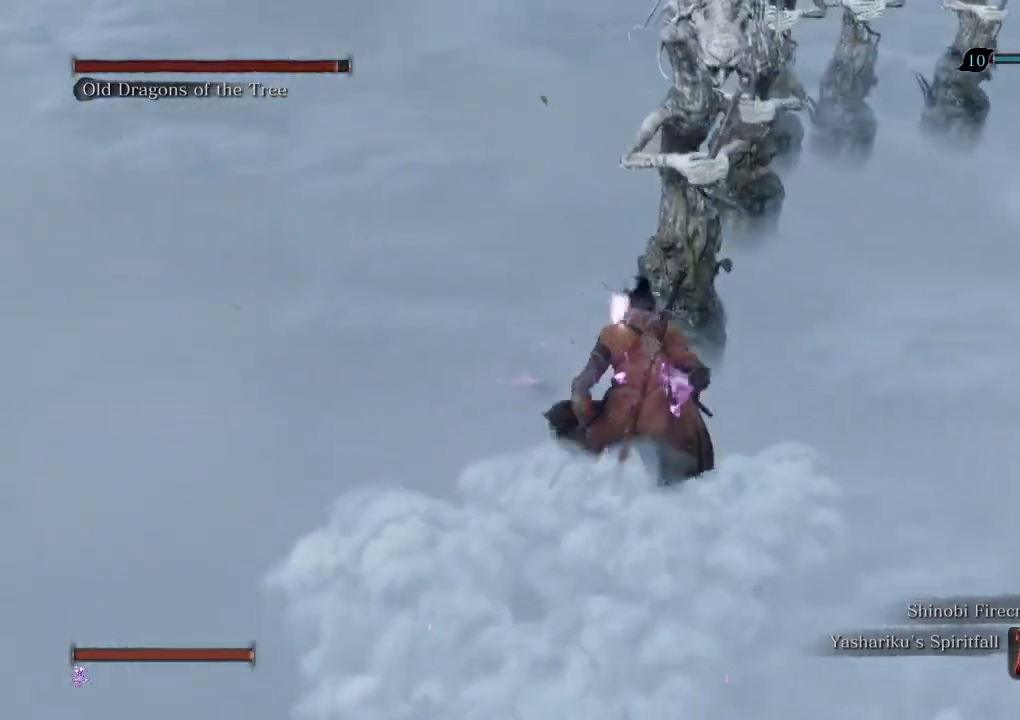
{"keys": ["w"], "mouse": [], "events": [[433, "mouse_left", "down"], [500, "mouse_left", "up"]]}
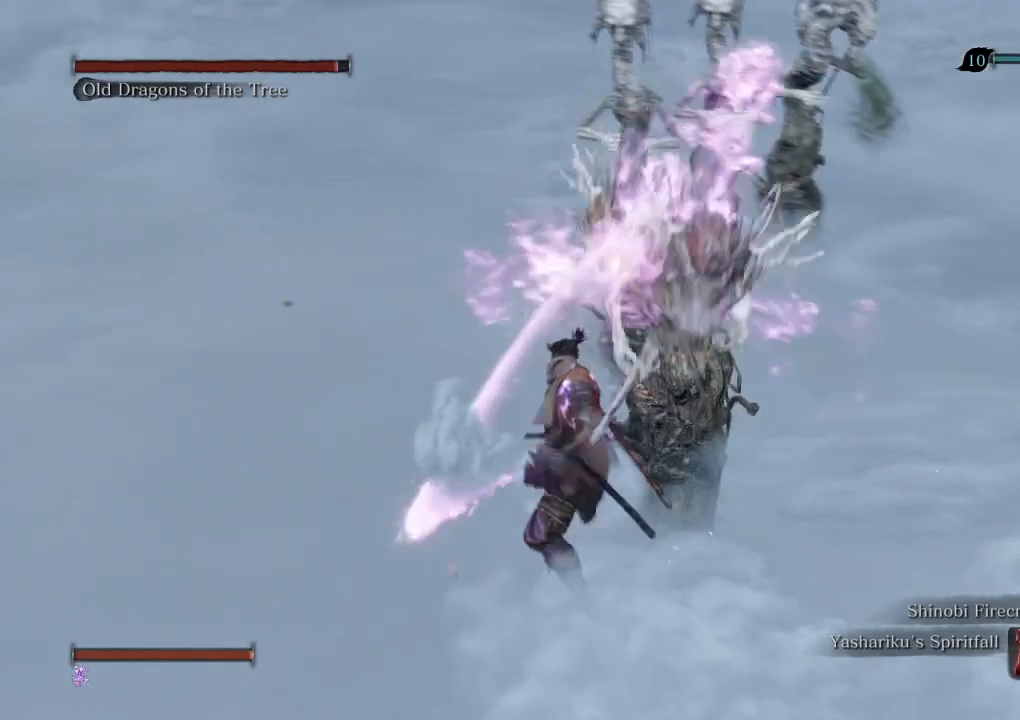
{"keys": ["w"], "mouse": [], "events": []}
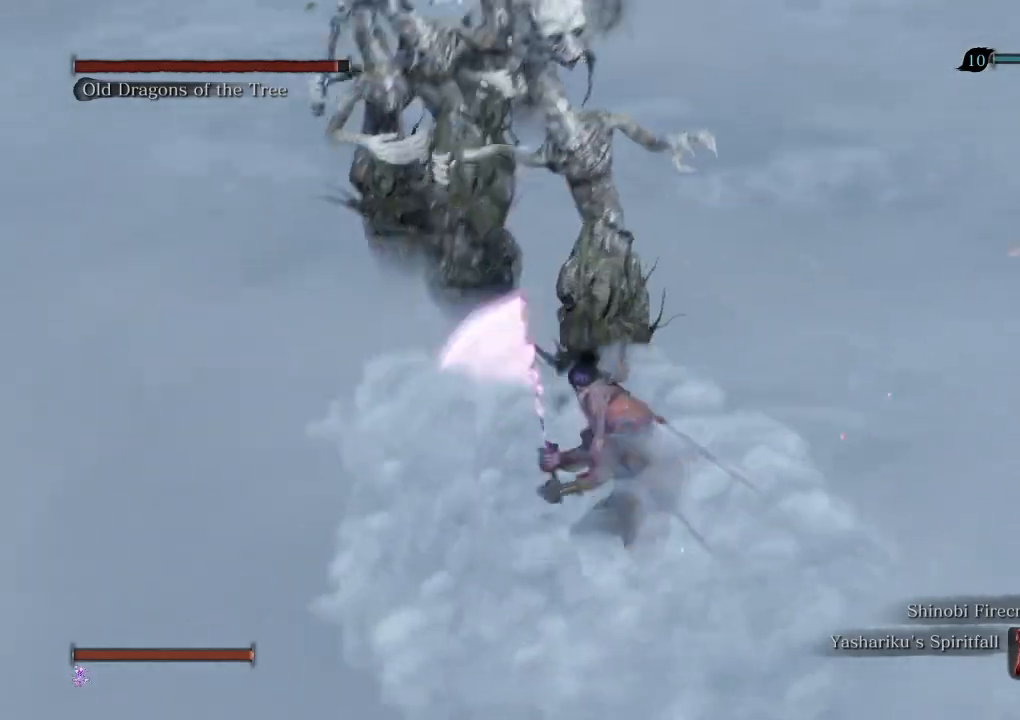
{"keys": ["w"], "mouse": [], "events": [[100, "mouse_left", "down"], [150, "mouse_left", "up"]]}
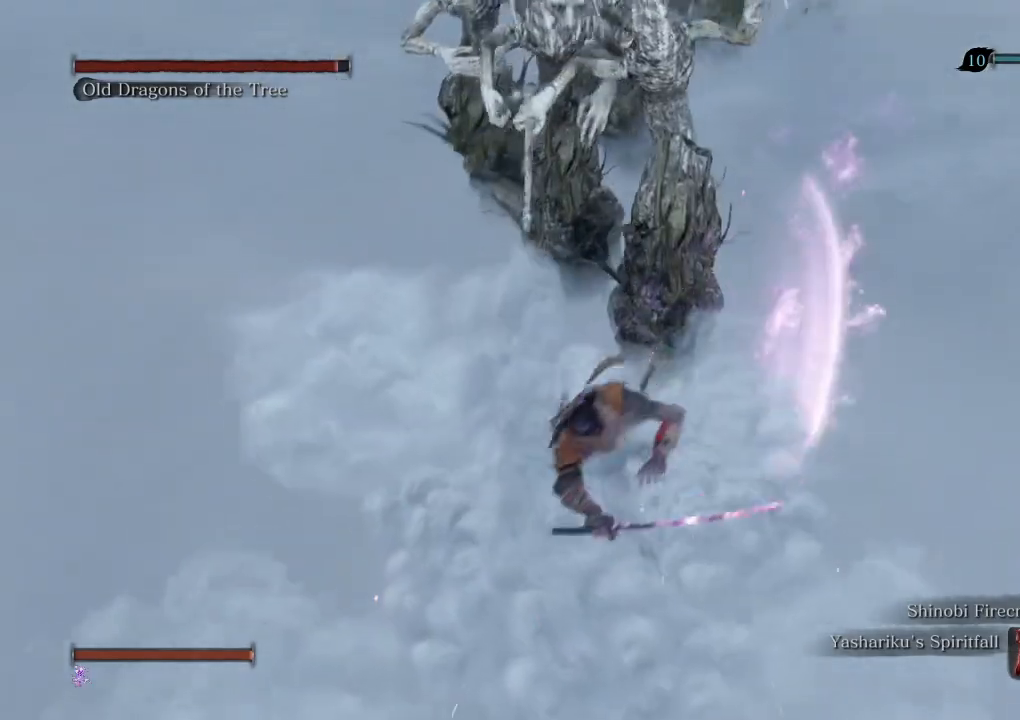
{"keys": ["w"], "mouse": [], "events": [[300, "mouse_left", "down"], [350, "mouse_left", "up"]]}
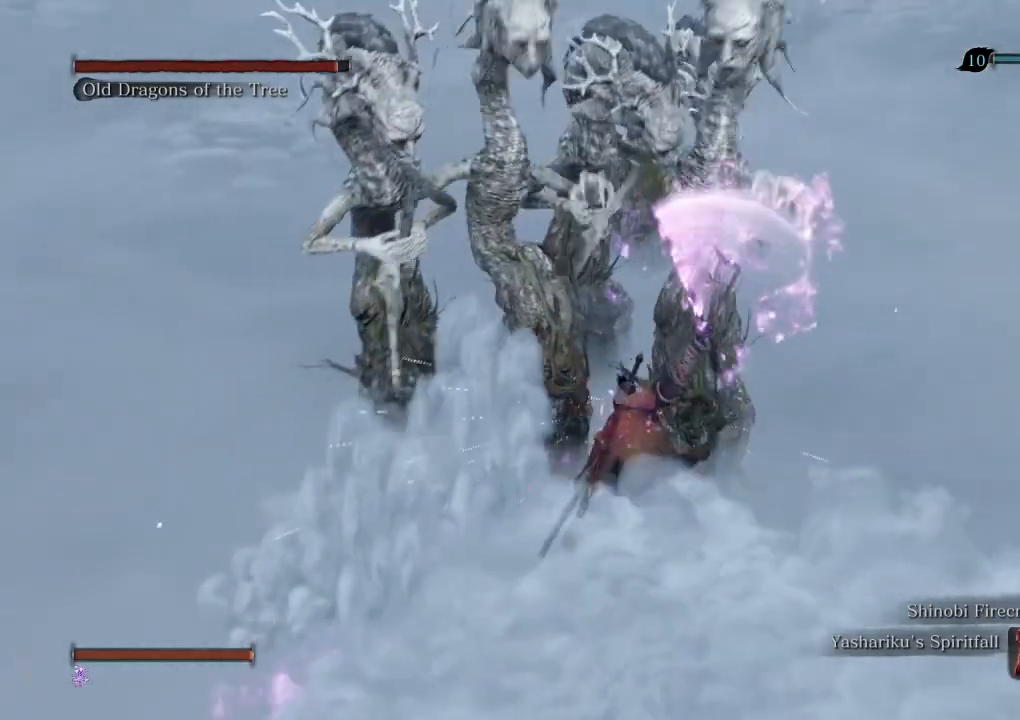
{"keys": ["a", "s"], "mouse": [], "events": [[317, "a", "down"], [333, "w", "up"], [500, "s", "down"]]}
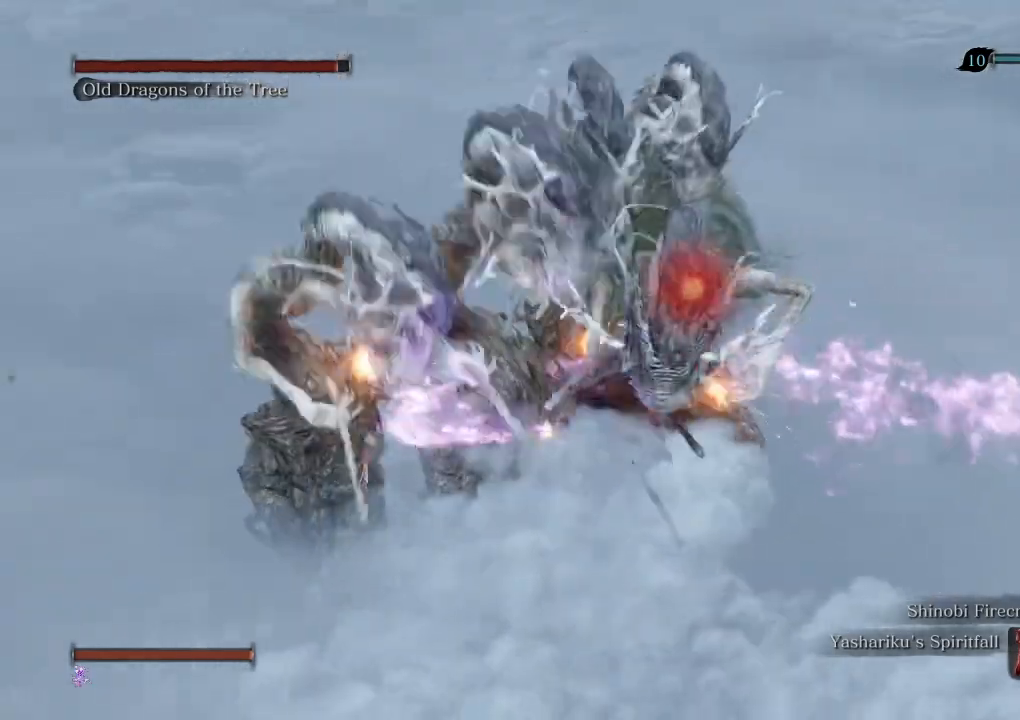
{"keys": ["w"], "mouse": ["left"], "events": [[117, "shift", "down"], [217, "s", "up"], [217, "shift", "up"], [417, "a", "up"], [467, "w", "down"], [483, "mouse_left", "down"]]}
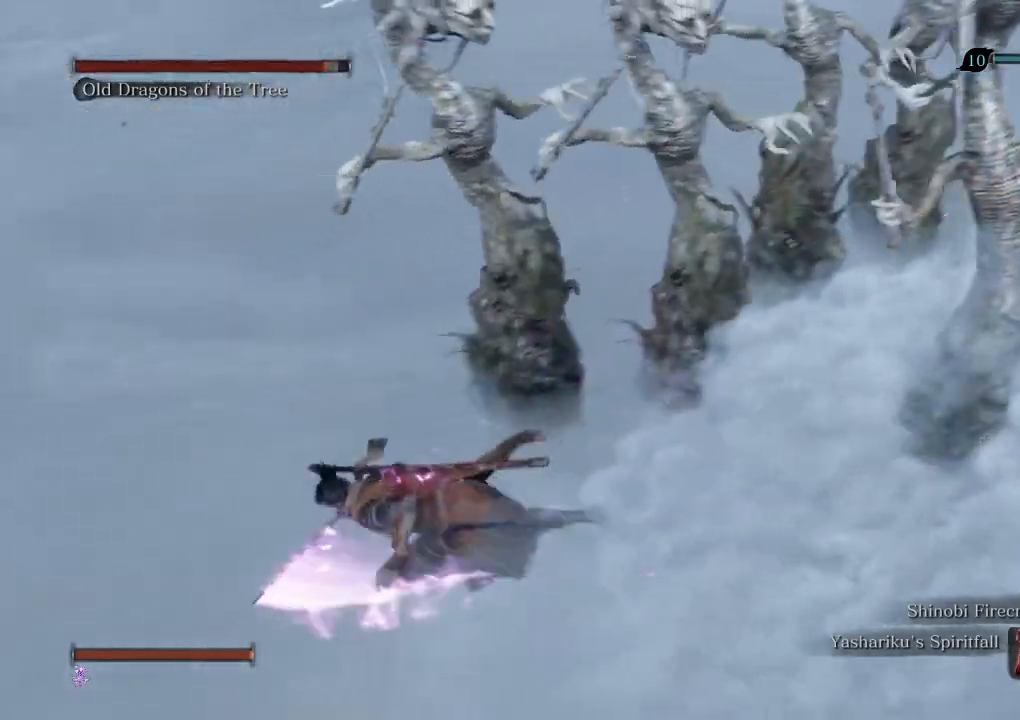
{"keys": ["w"], "mouse": [], "events": [[83, "mouse_left", "up"]]}
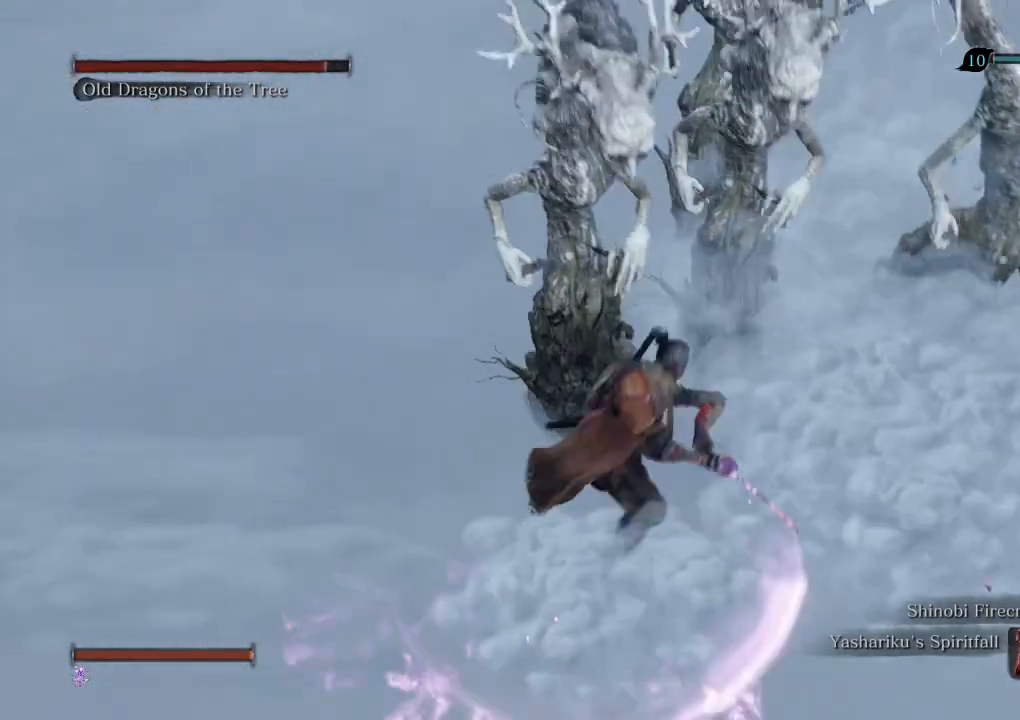
{"keys": ["d"], "mouse": [], "events": [[400, "w", "up"], [467, "d", "down"]]}
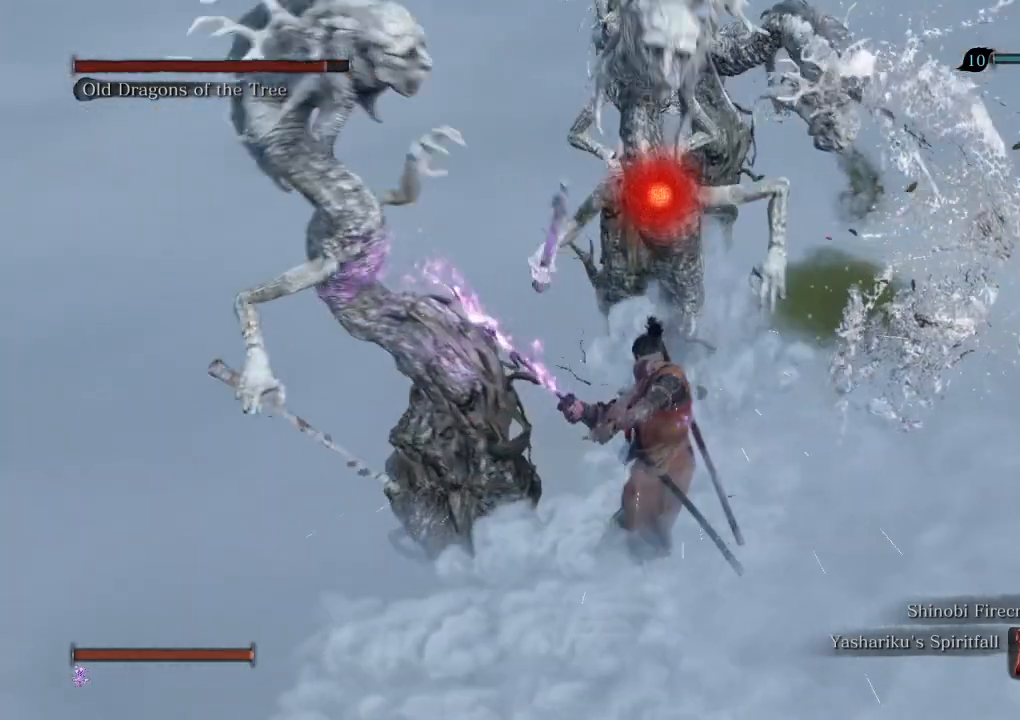
{"keys": ["a"], "mouse": [], "events": [[17, "s", "down"], [83, "d", "up"], [117, "a", "down"], [417, "s", "up"]]}
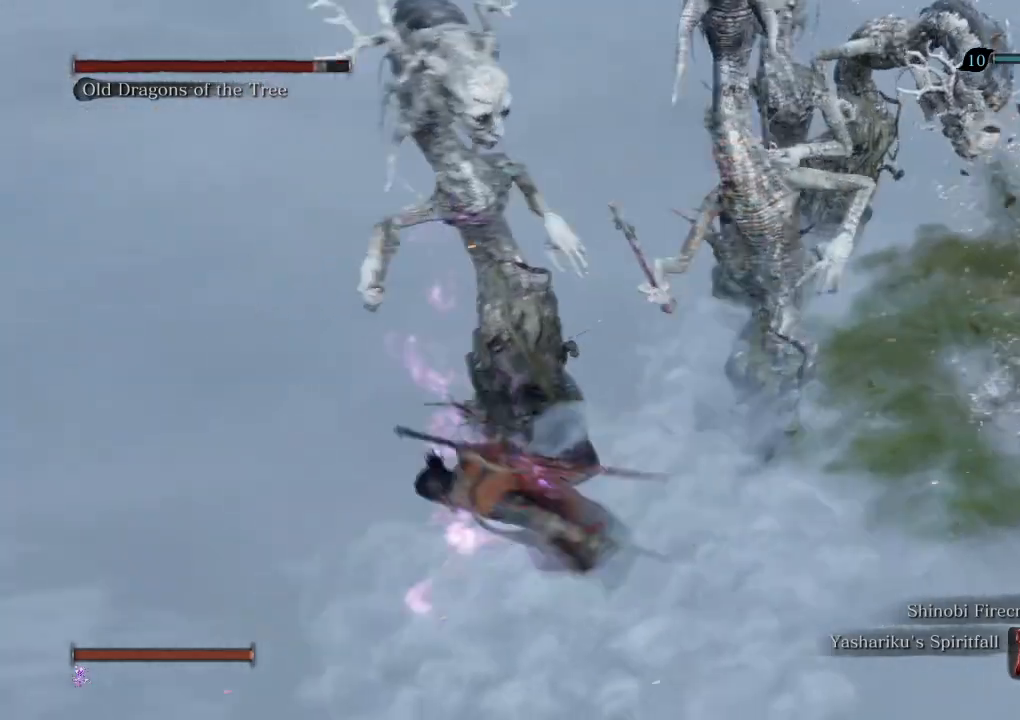
{"keys": ["w"], "mouse": [], "events": [[167, "w", "down"], [183, "a", "up"], [183, "mouse_left", "down"], [267, "mouse_left", "up"]]}
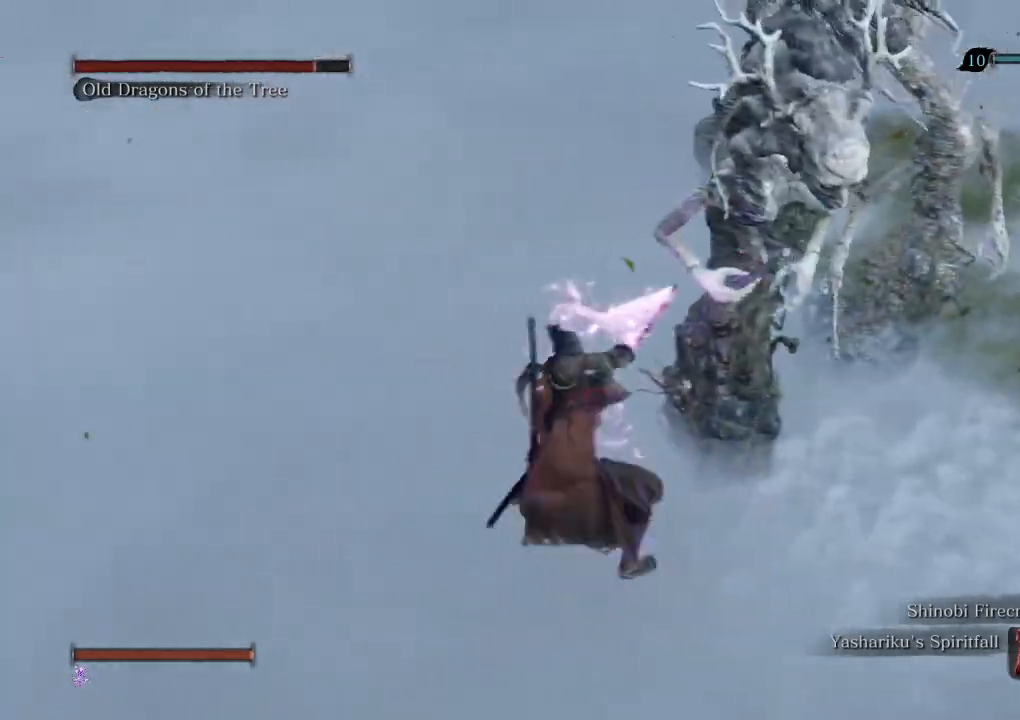
{"keys": ["w"], "mouse": [], "events": [[83, "d", "down"], [167, "d", "up"], [333, "mouse_left", "down"], [400, "mouse_left", "up"]]}
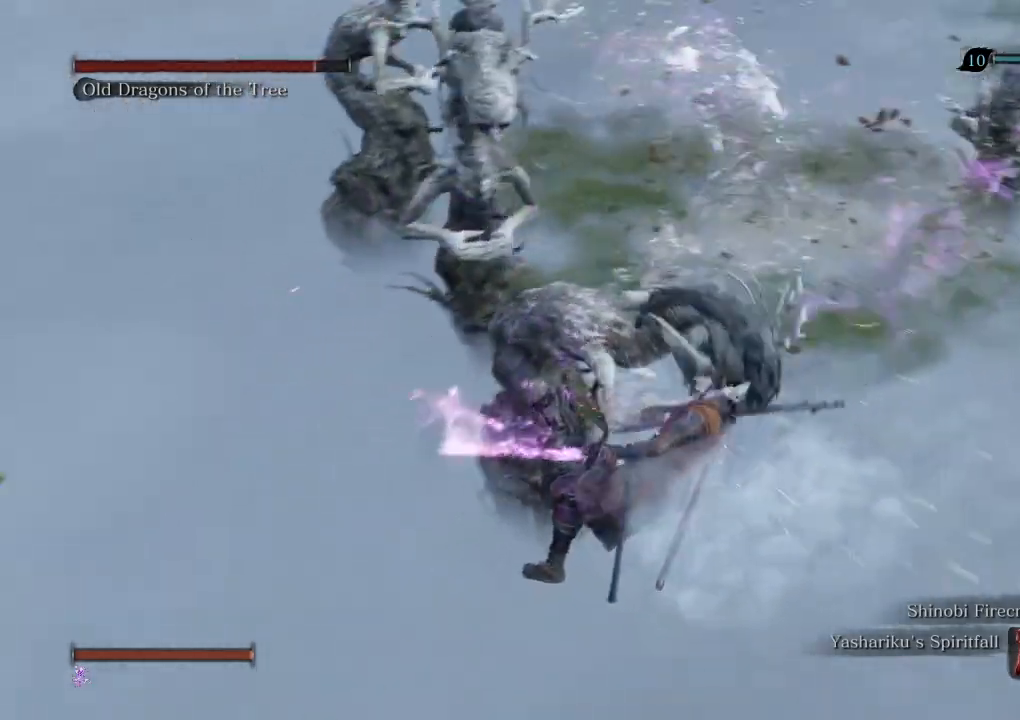
{"keys": ["w"], "mouse": [], "events": []}
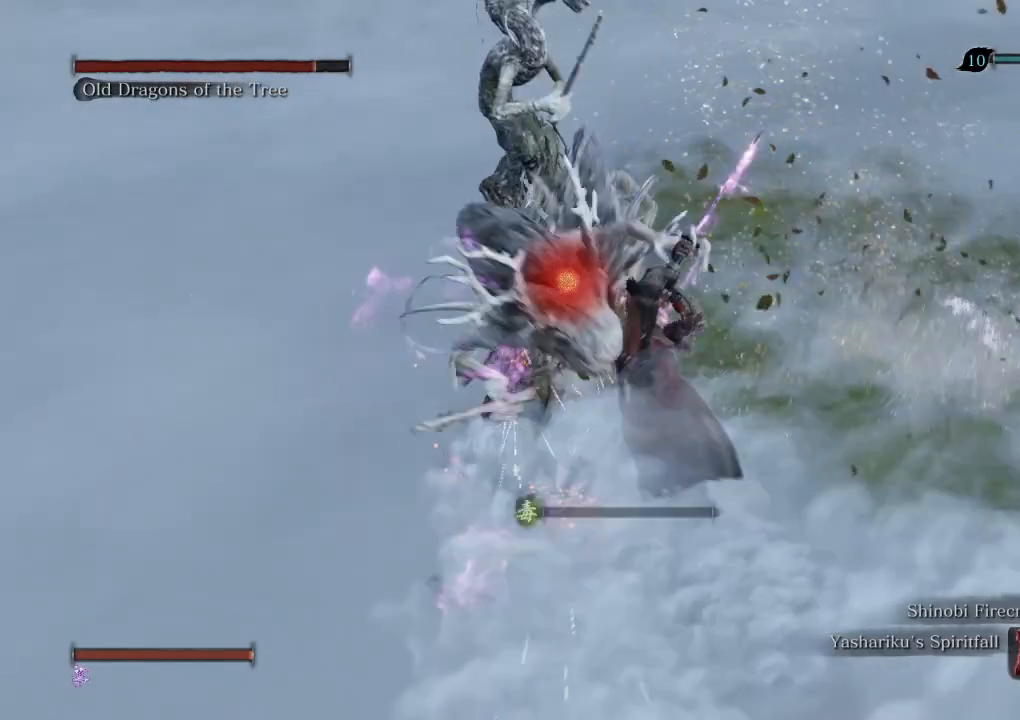
{"keys": ["w"], "mouse": [], "events": [[50, "a", "down"], [150, "shift", "down"], [250, "shift", "up"], [450, "a", "up"]]}
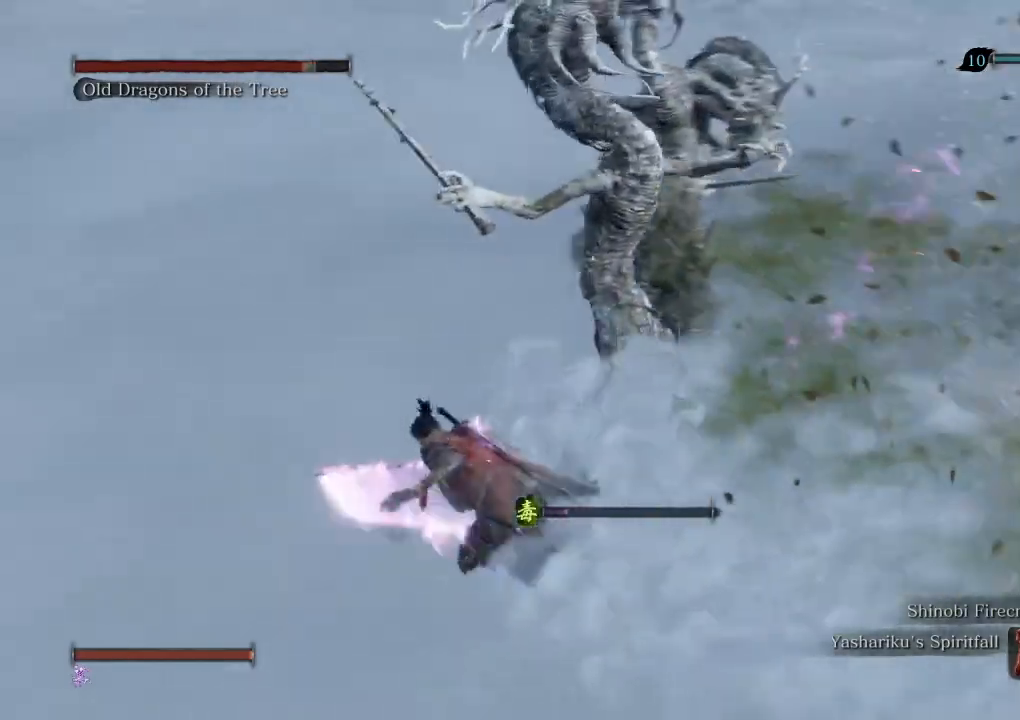
{"keys": ["w"], "mouse": [], "events": [[133, "mouse_left", "down"], [217, "mouse_left", "up"]]}